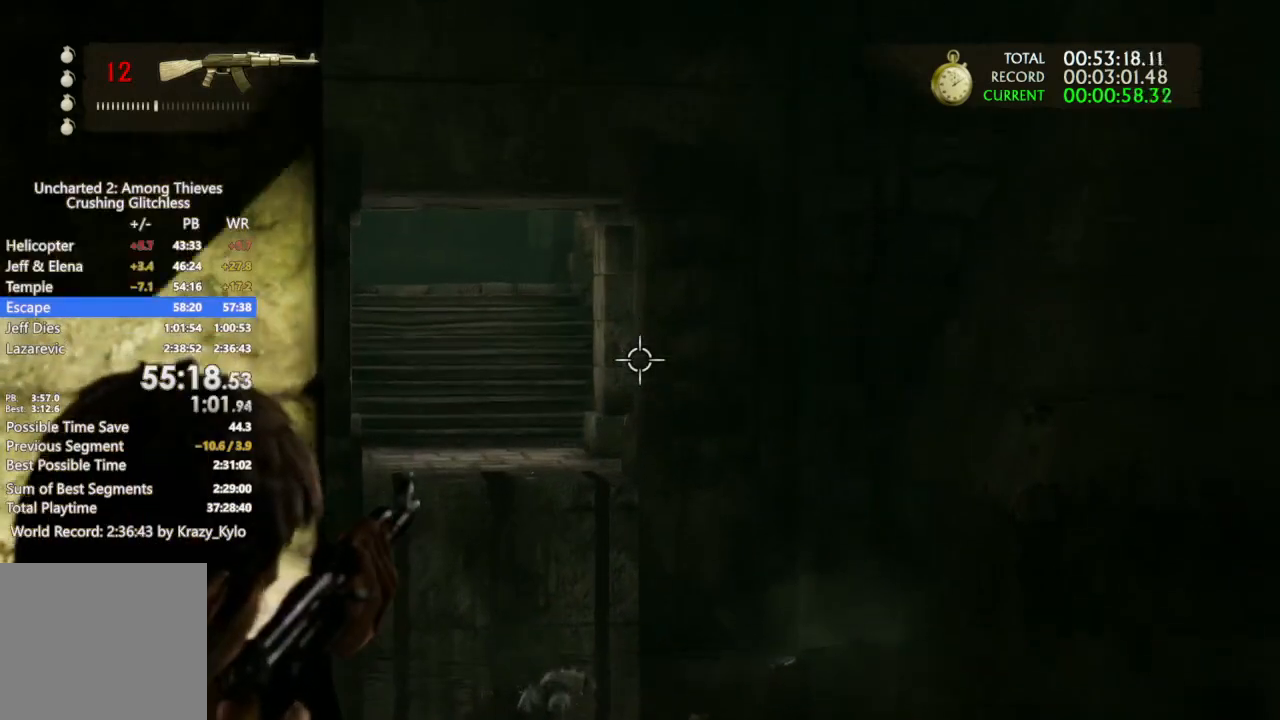
Gameplay with a controller (PlayStation layout); each line is a JSON object with the inputs held at the frame after it (dt_ms = milliseconds from this image to that frame). "events" lists button and stick changes between this image and that frame as [ms after this image, input, new state], when the widget could be followed in between. Not read: CROSS.
{"dt_ms": 500, "buttons": ["L1"], "left_stick": "center", "right_stick": "center", "events": []}
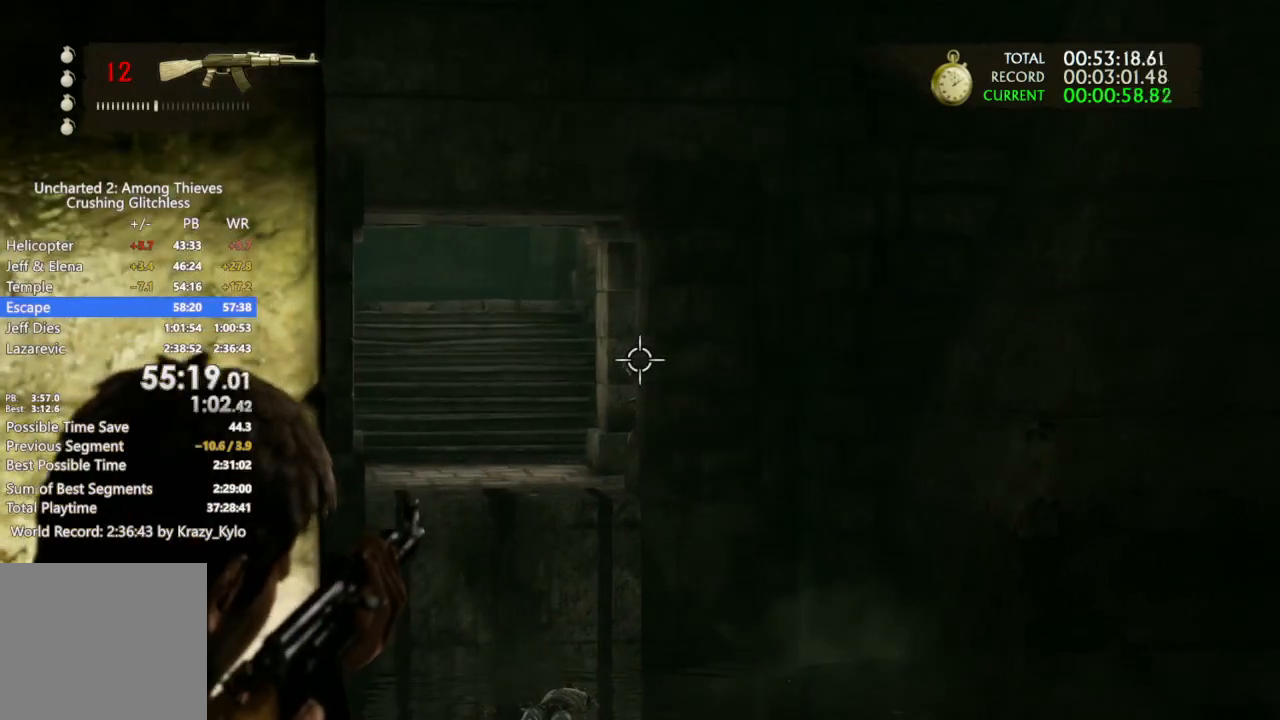
{"dt_ms": 500, "buttons": ["L1", "L2"], "left_stick": "center", "right_stick": "center", "events": [[300, "R1", "down"], [333, "R1", "up"], [467, "L2", "down"]]}
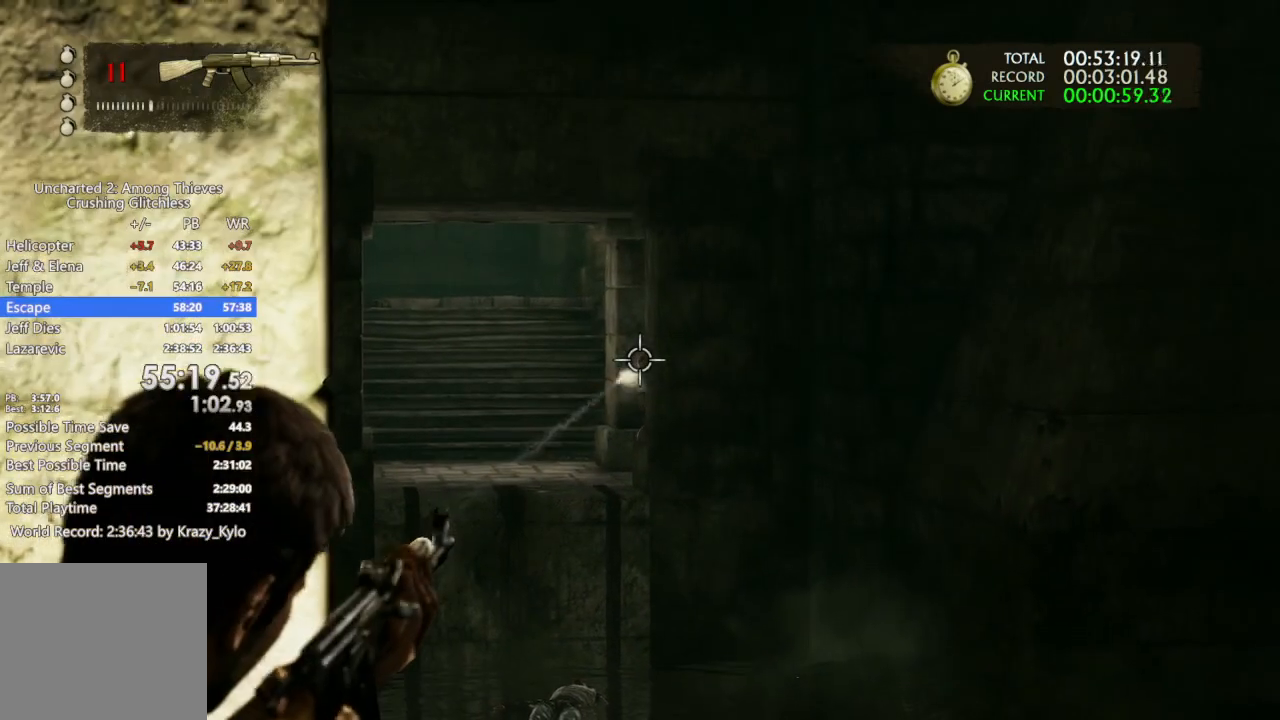
{"dt_ms": 500, "buttons": ["L1"], "left_stick": "left", "right_stick": "center", "events": [[67, "L2", "up"], [233, "R1", "down"], [333, "R1", "up"], [400, "left_stick", "left"]]}
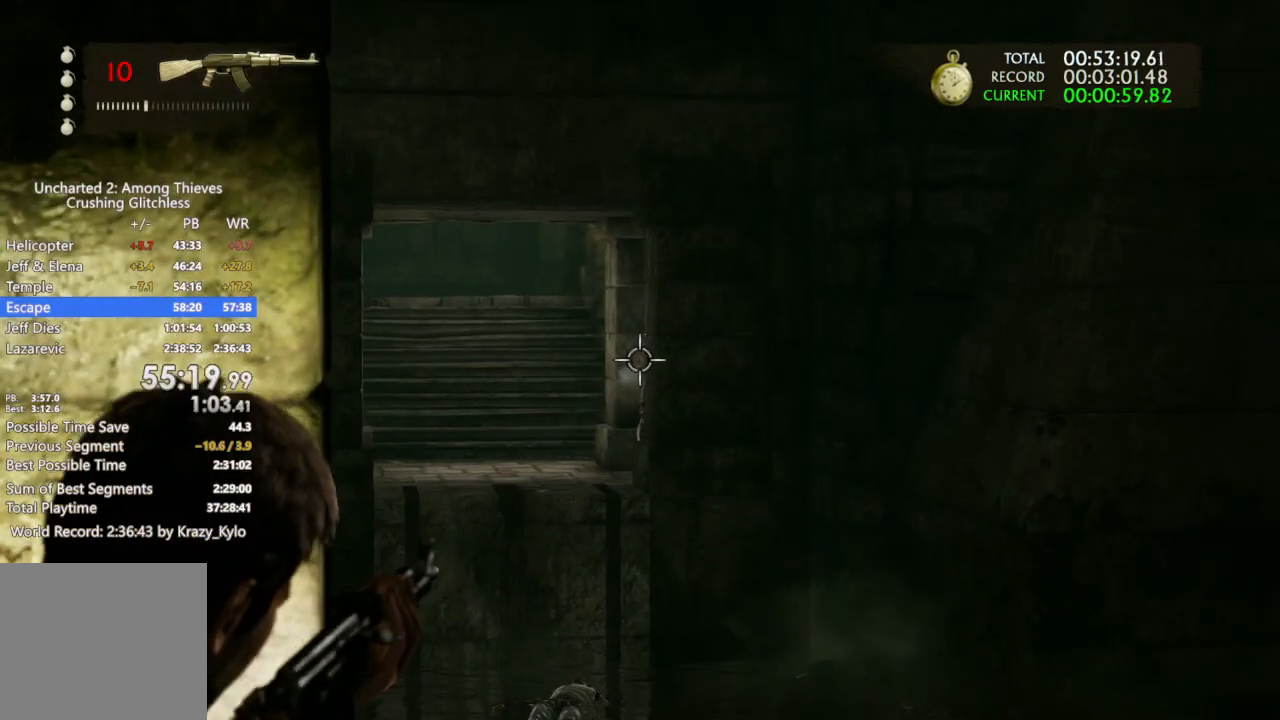
{"dt_ms": 500, "buttons": ["L1"], "left_stick": "center", "right_stick": "center"}
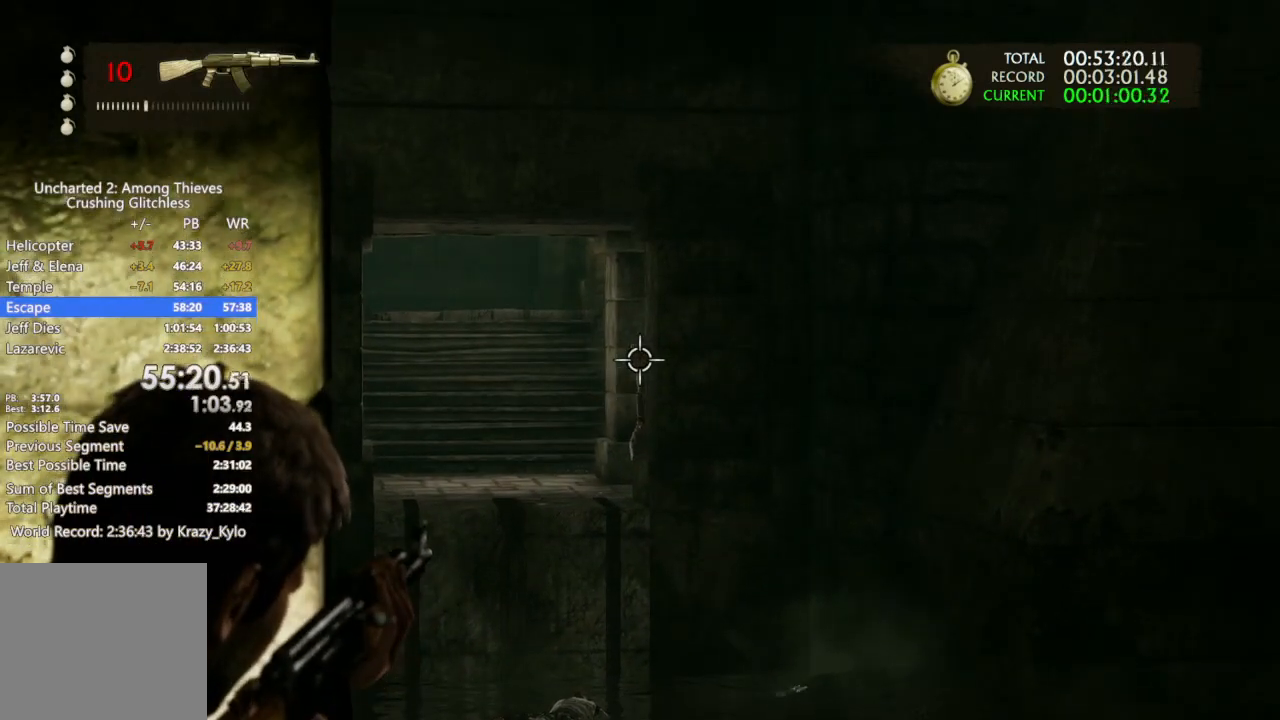
{"dt_ms": 500, "buttons": ["L1"], "left_stick": "center", "right_stick": "center", "events": [[367, "right_stick", "up-left"], [500, "right_stick", "center"]]}
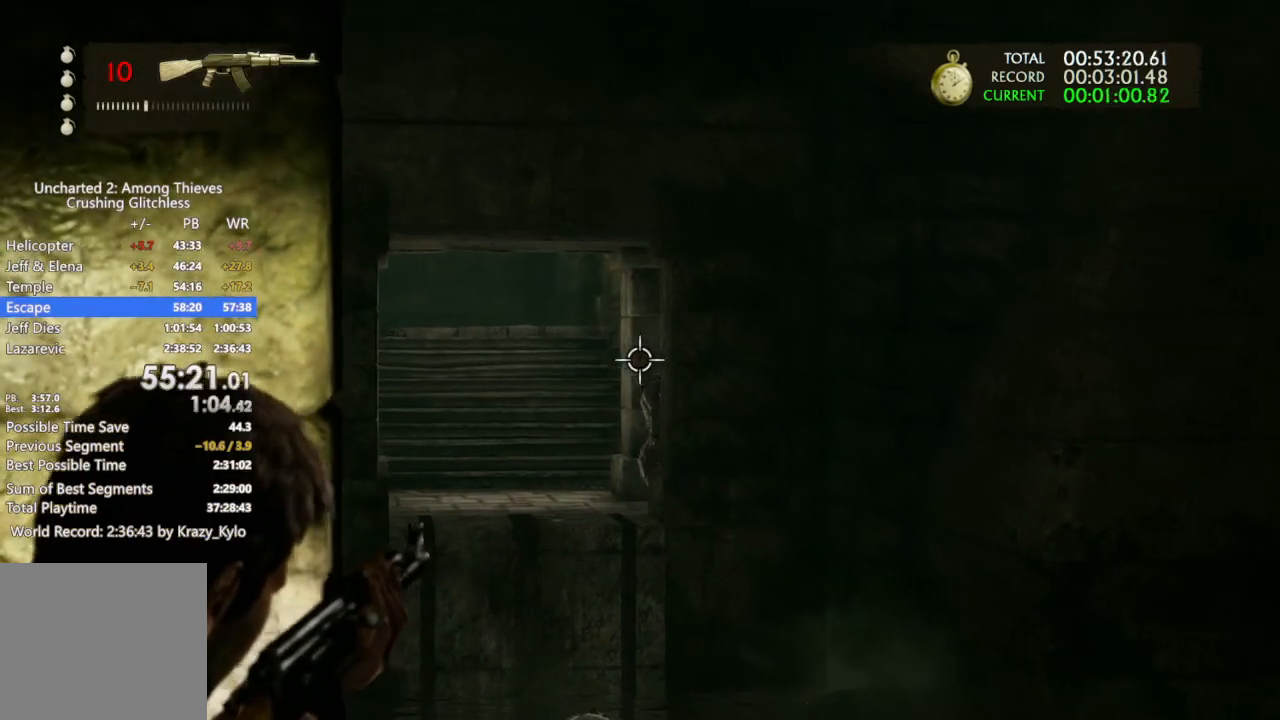
{"dt_ms": 500, "buttons": ["L1", "R1"], "left_stick": "center", "right_stick": "center", "events": [[100, "R1", "down"], [200, "R1", "up"], [267, "right_stick", "down-right"], [367, "right_stick", "center"], [500, "R1", "down"]]}
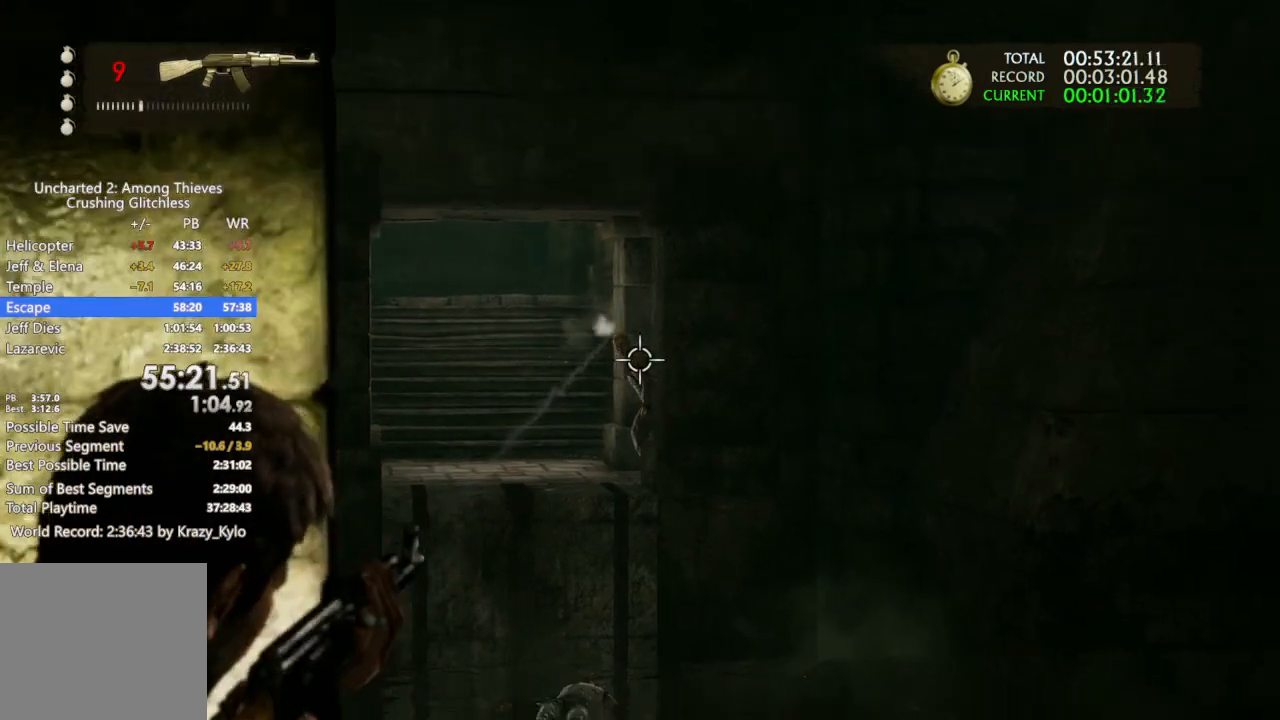
{"dt_ms": 1000, "buttons": ["L1", "R1"], "left_stick": "center", "right_stick": "center"}
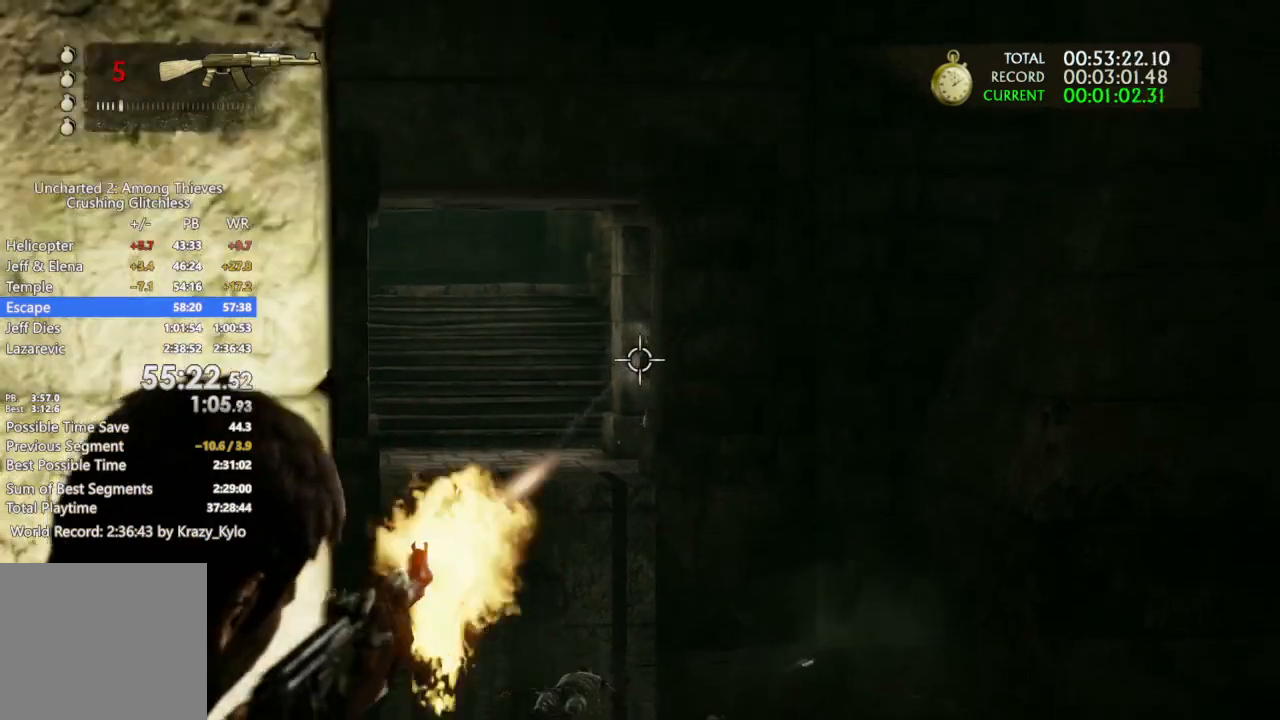
{"dt_ms": 1000, "buttons": [], "left_stick": "up-right", "right_stick": "center"}
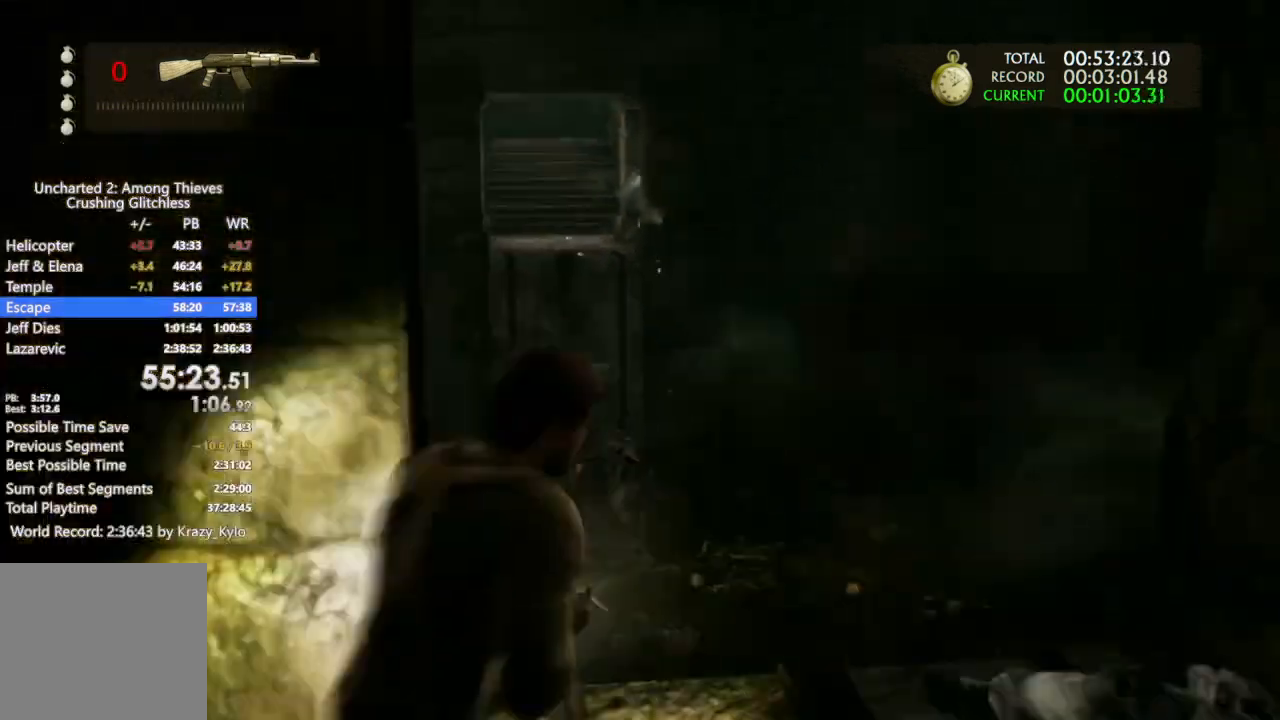
{"dt_ms": 500, "buttons": [], "left_stick": "up", "right_stick": "center", "events": [[67, "left_stick", "up"]]}
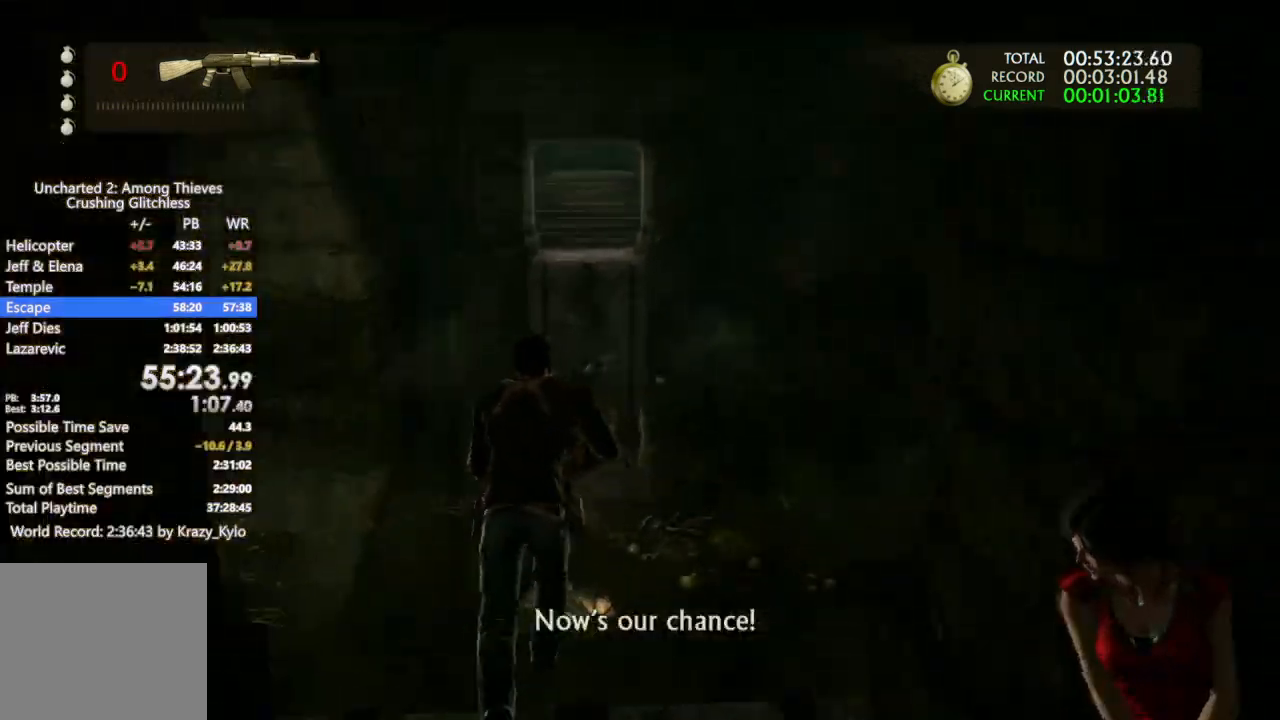
{"dt_ms": 500, "buttons": [], "left_stick": "up", "right_stick": "center", "events": []}
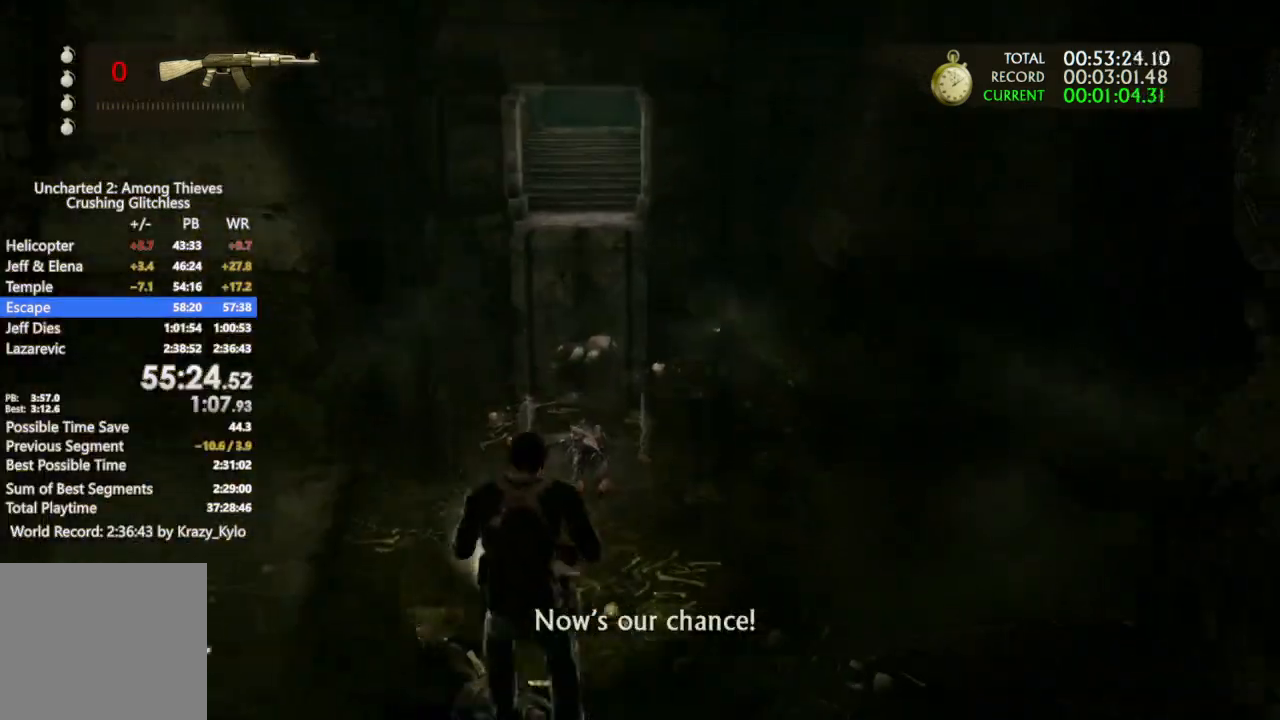
{"dt_ms": 500, "buttons": [], "left_stick": "up", "right_stick": "center", "events": []}
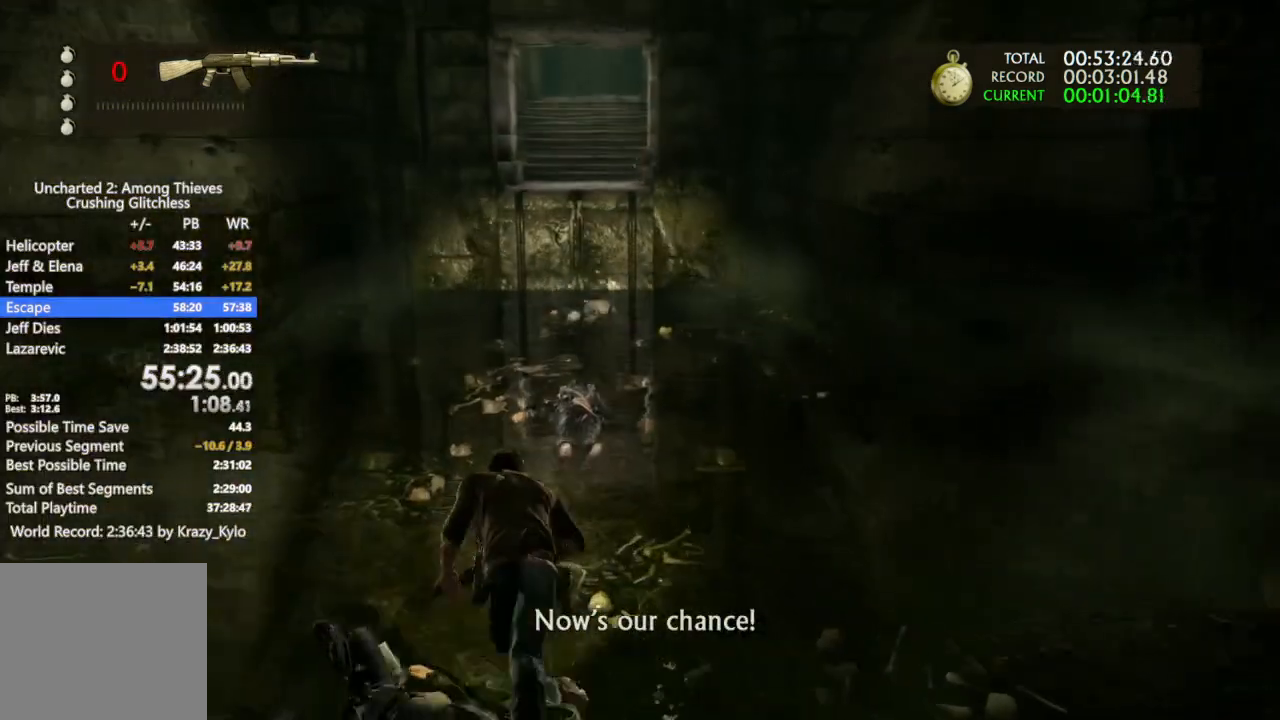
{"dt_ms": 500, "buttons": [], "left_stick": "up", "right_stick": "center", "events": []}
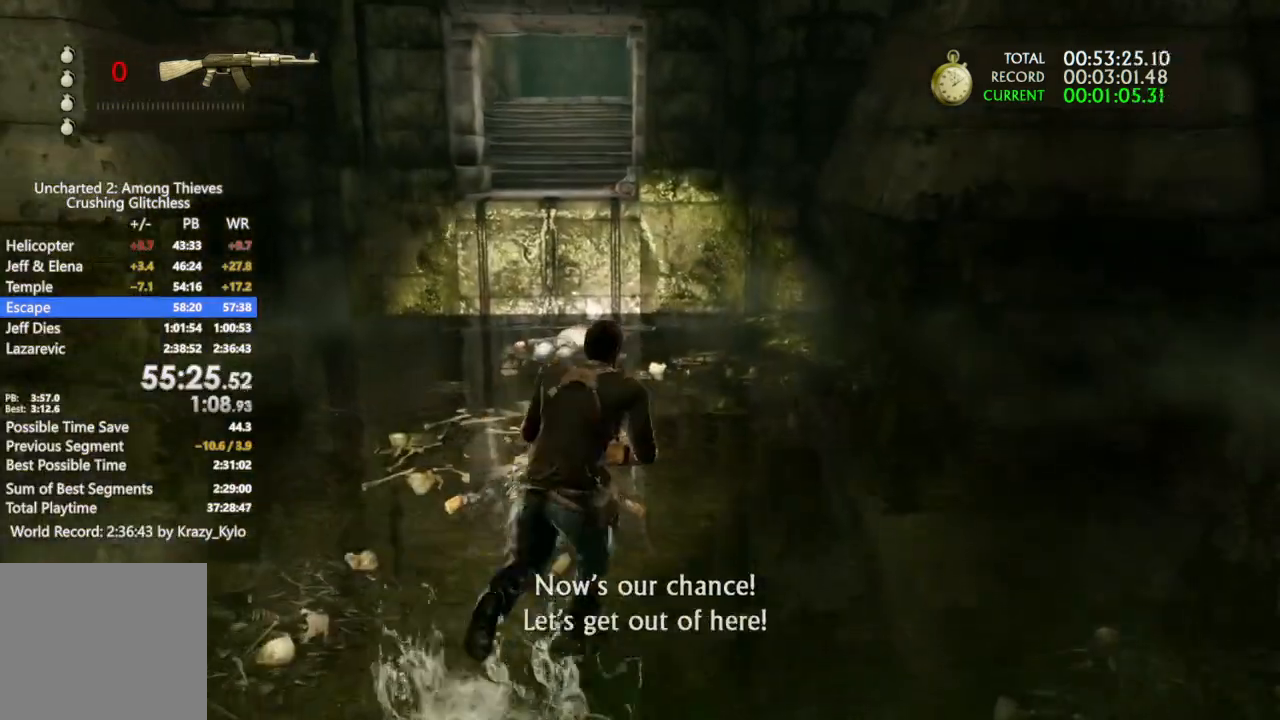
{"dt_ms": 500, "buttons": [], "left_stick": "up", "right_stick": "center", "events": [[233, "right_stick", "down-left"], [467, "right_stick", "center"]]}
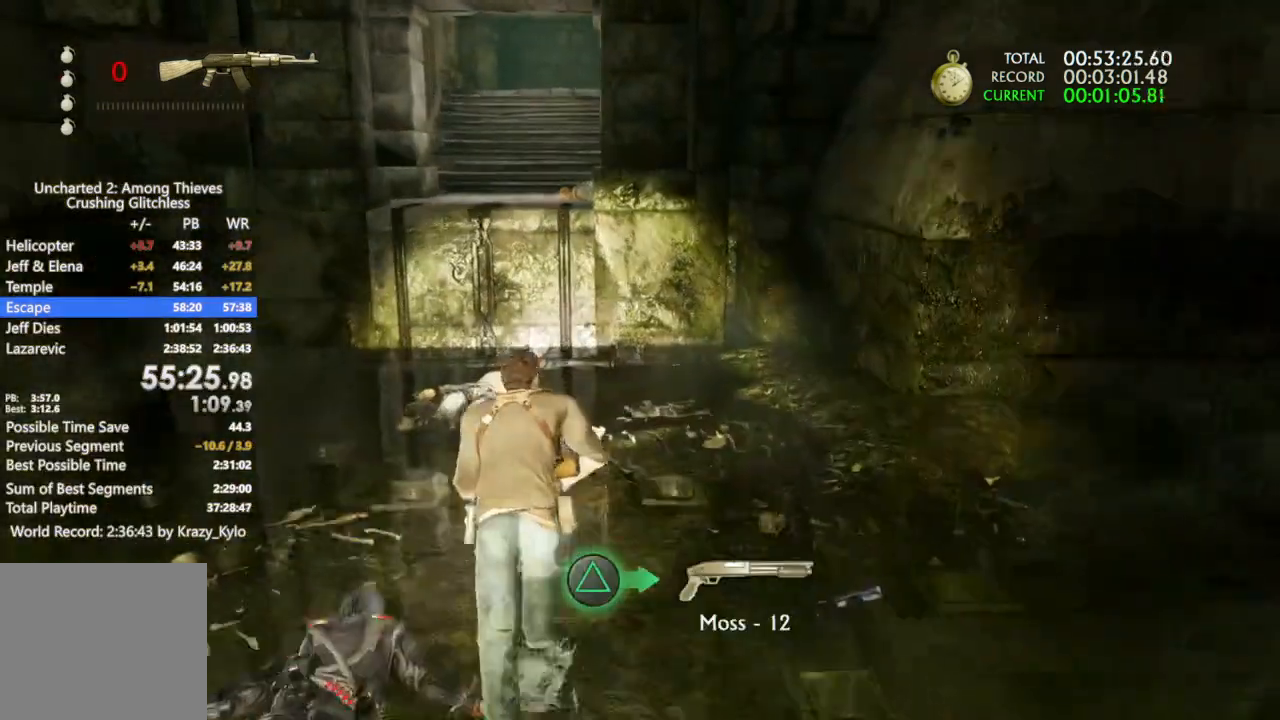
{"dt_ms": 500, "buttons": [], "left_stick": "up", "right_stick": "center", "events": [[167, "CIRCLE", "down"], [333, "CIRCLE", "up"]]}
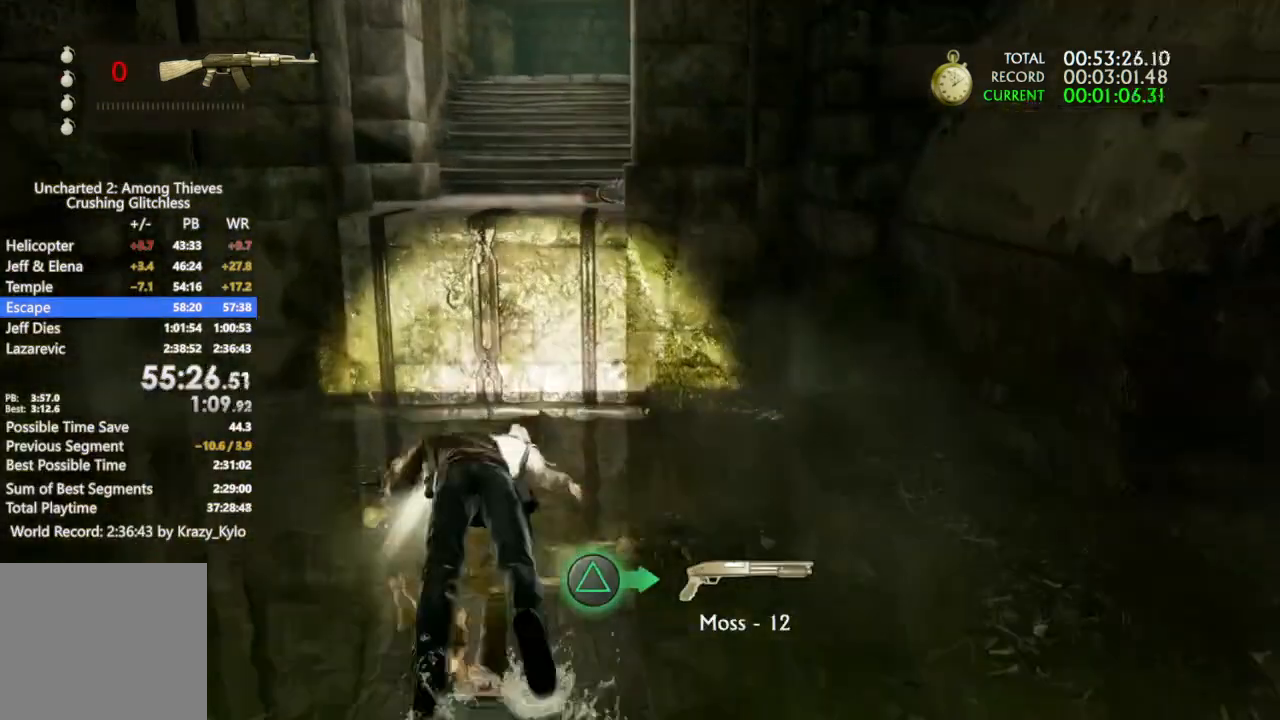
{"dt_ms": 500, "buttons": [], "left_stick": "up-right", "right_stick": "center", "events": [[400, "left_stick", "up-right"]]}
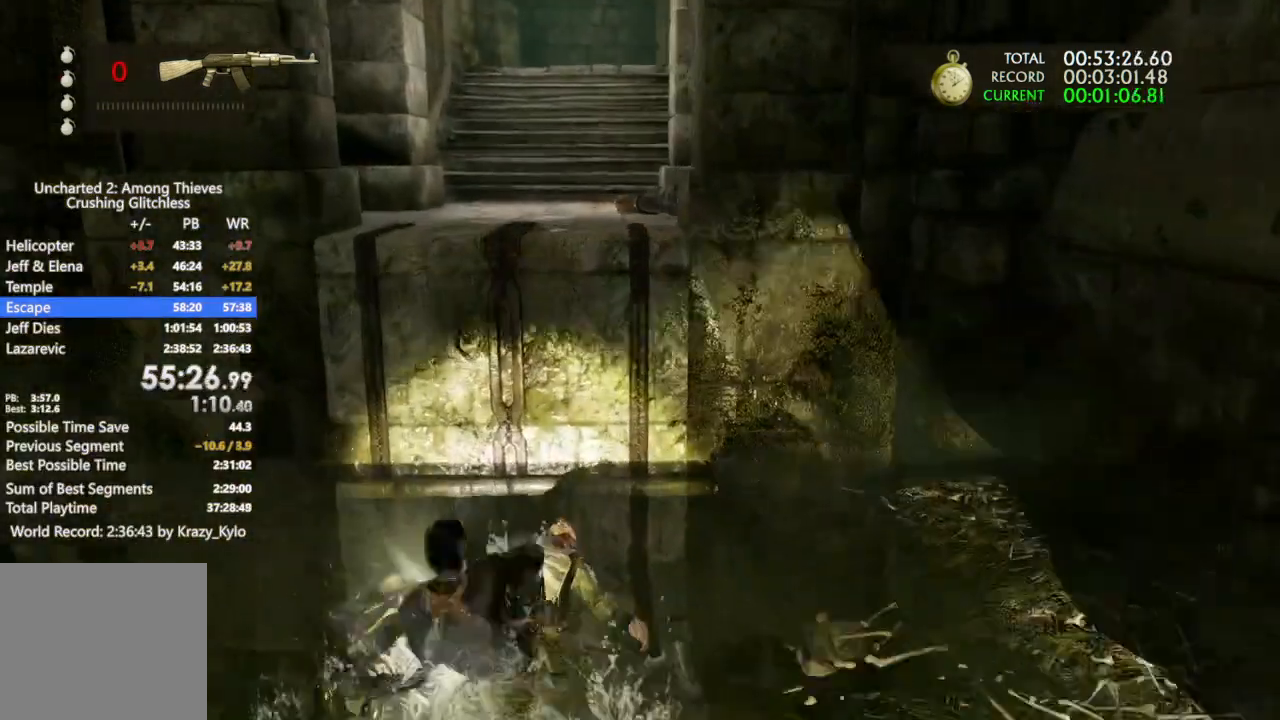
{"dt_ms": 500, "buttons": ["TRIANGLE"], "left_stick": "up", "right_stick": "center", "events": [[367, "TRIANGLE", "down"], [433, "left_stick", "up"], [467, "TRIANGLE", "up"], [500, "TRIANGLE", "down"]]}
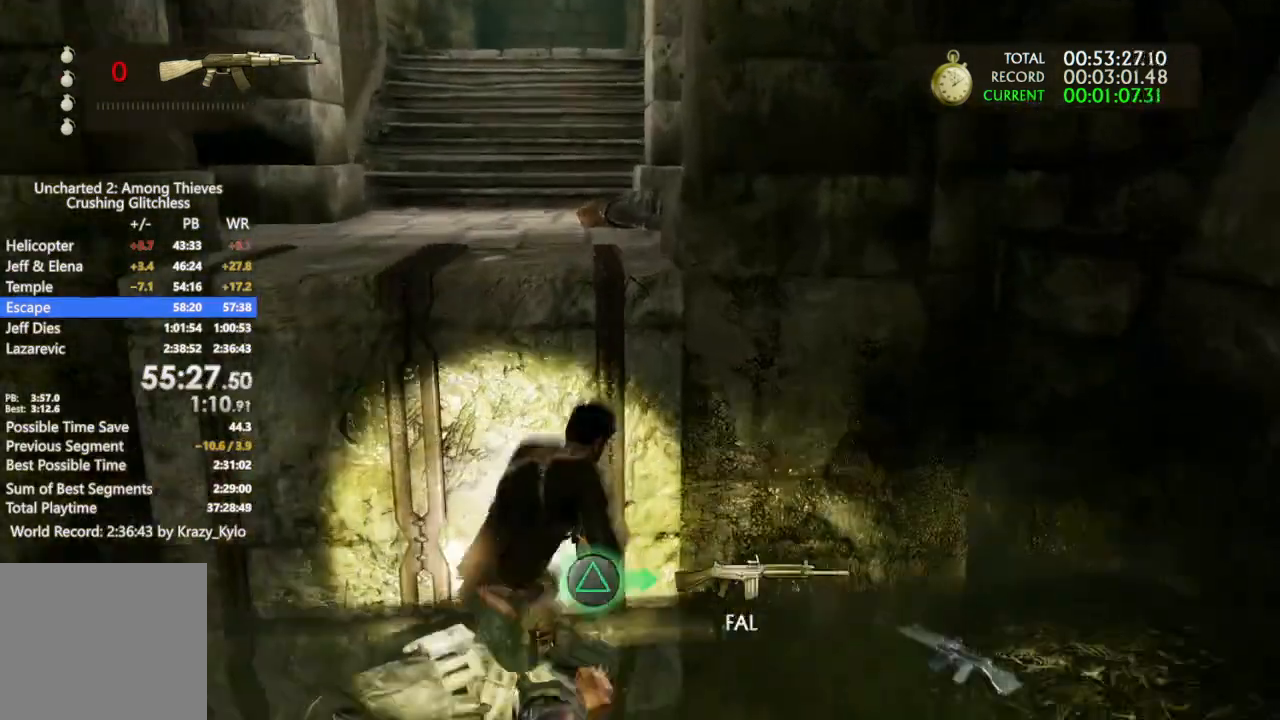
{"dt_ms": 500, "buttons": [], "left_stick": "up", "right_stick": "center", "events": [[100, "TRIANGLE", "up"]]}
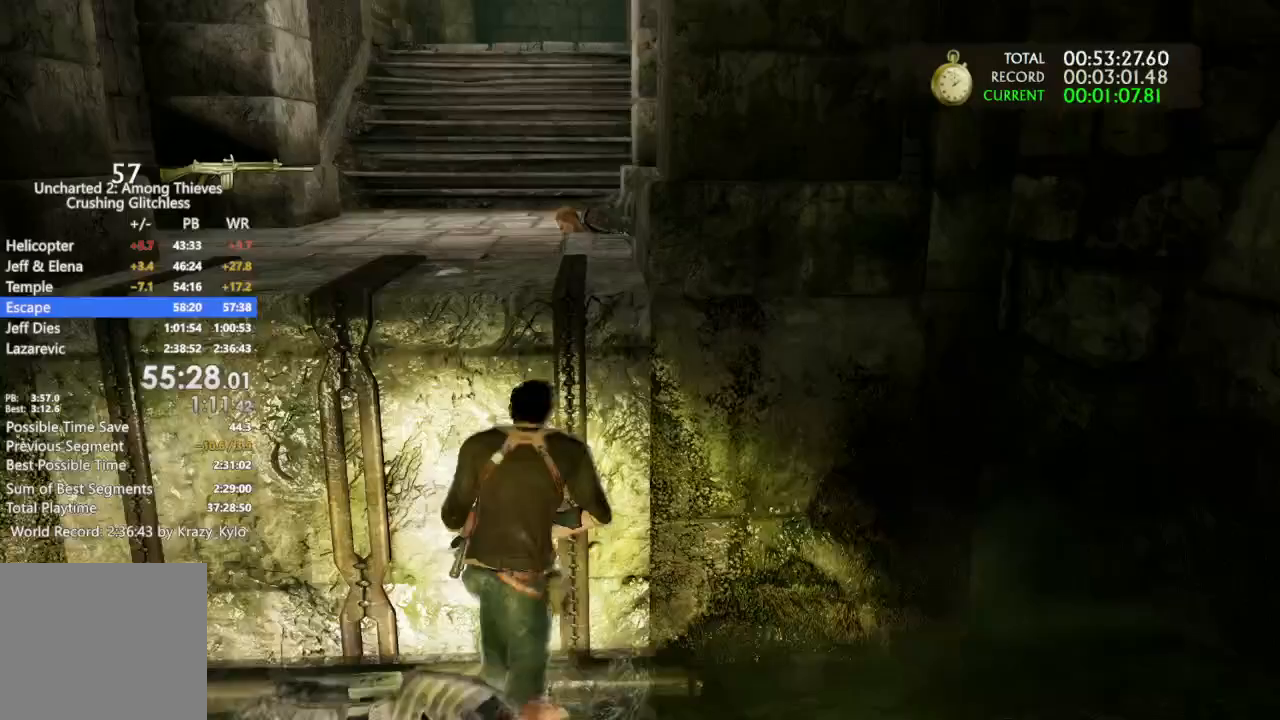
{"dt_ms": 500, "buttons": [], "left_stick": "up", "right_stick": "center", "events": []}
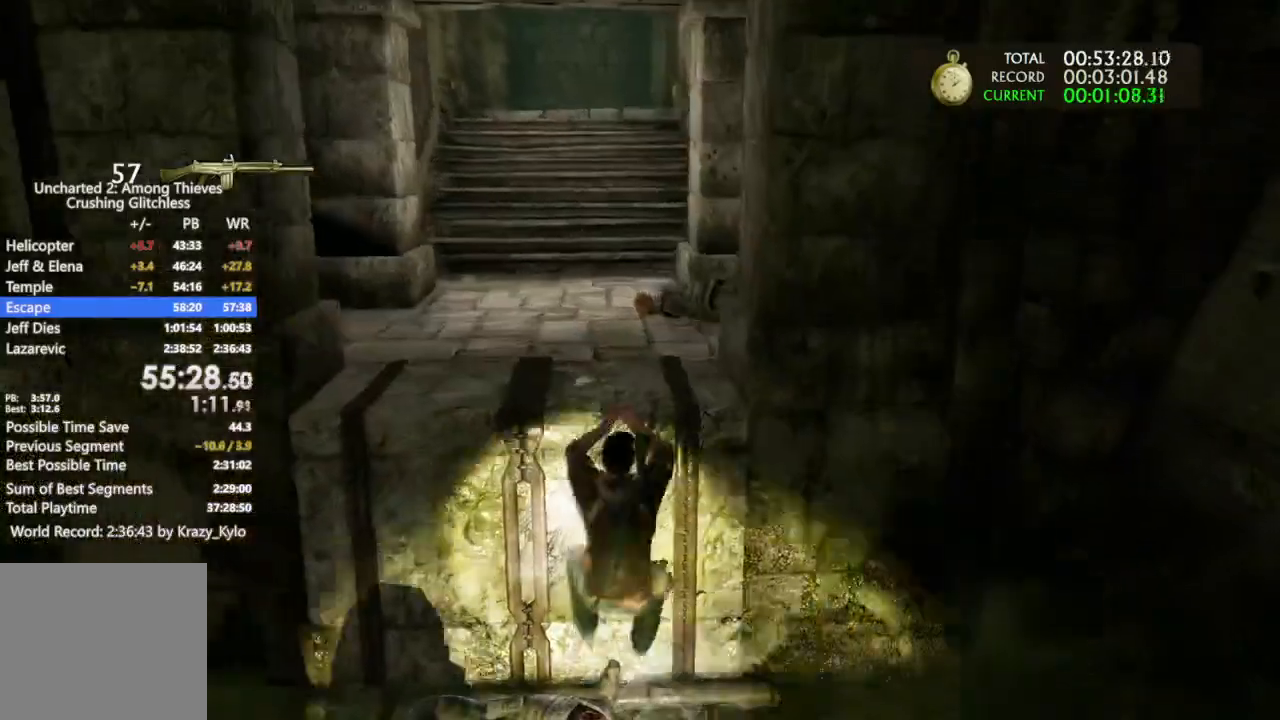
{"dt_ms": 500, "buttons": [], "left_stick": "up", "right_stick": "center"}
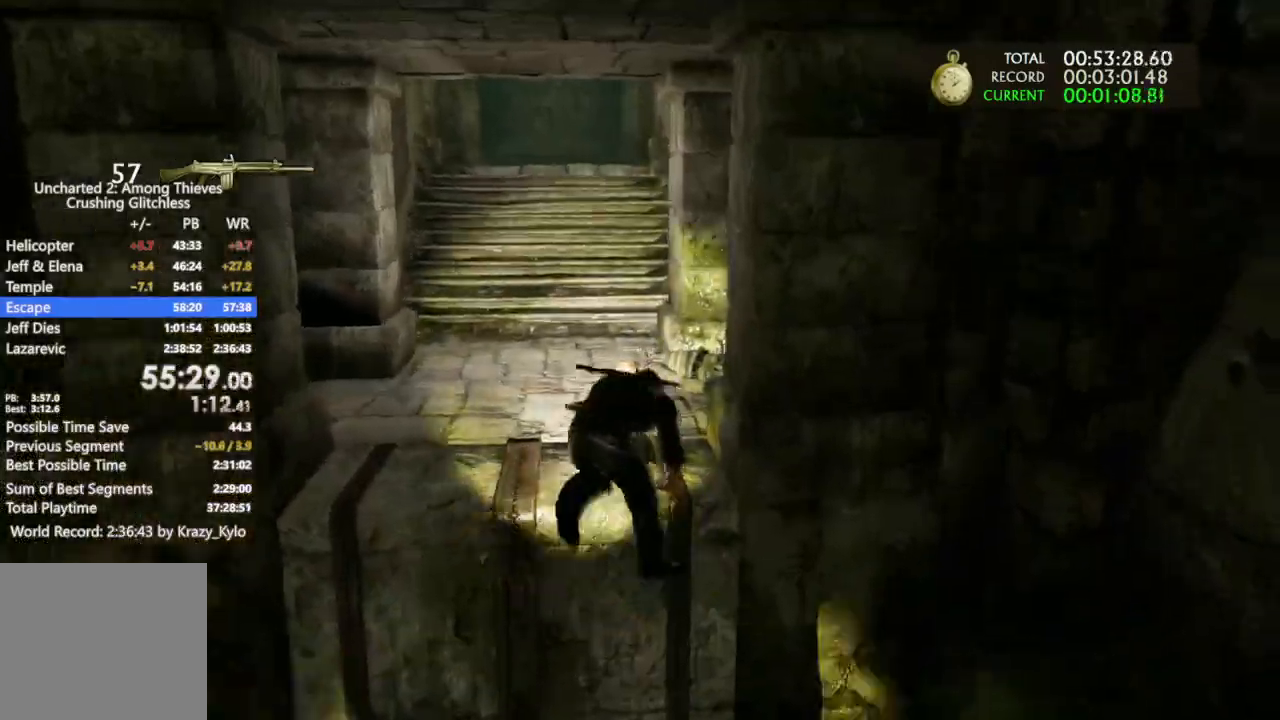
{"dt_ms": 500, "buttons": [], "left_stick": "up", "right_stick": "center", "events": []}